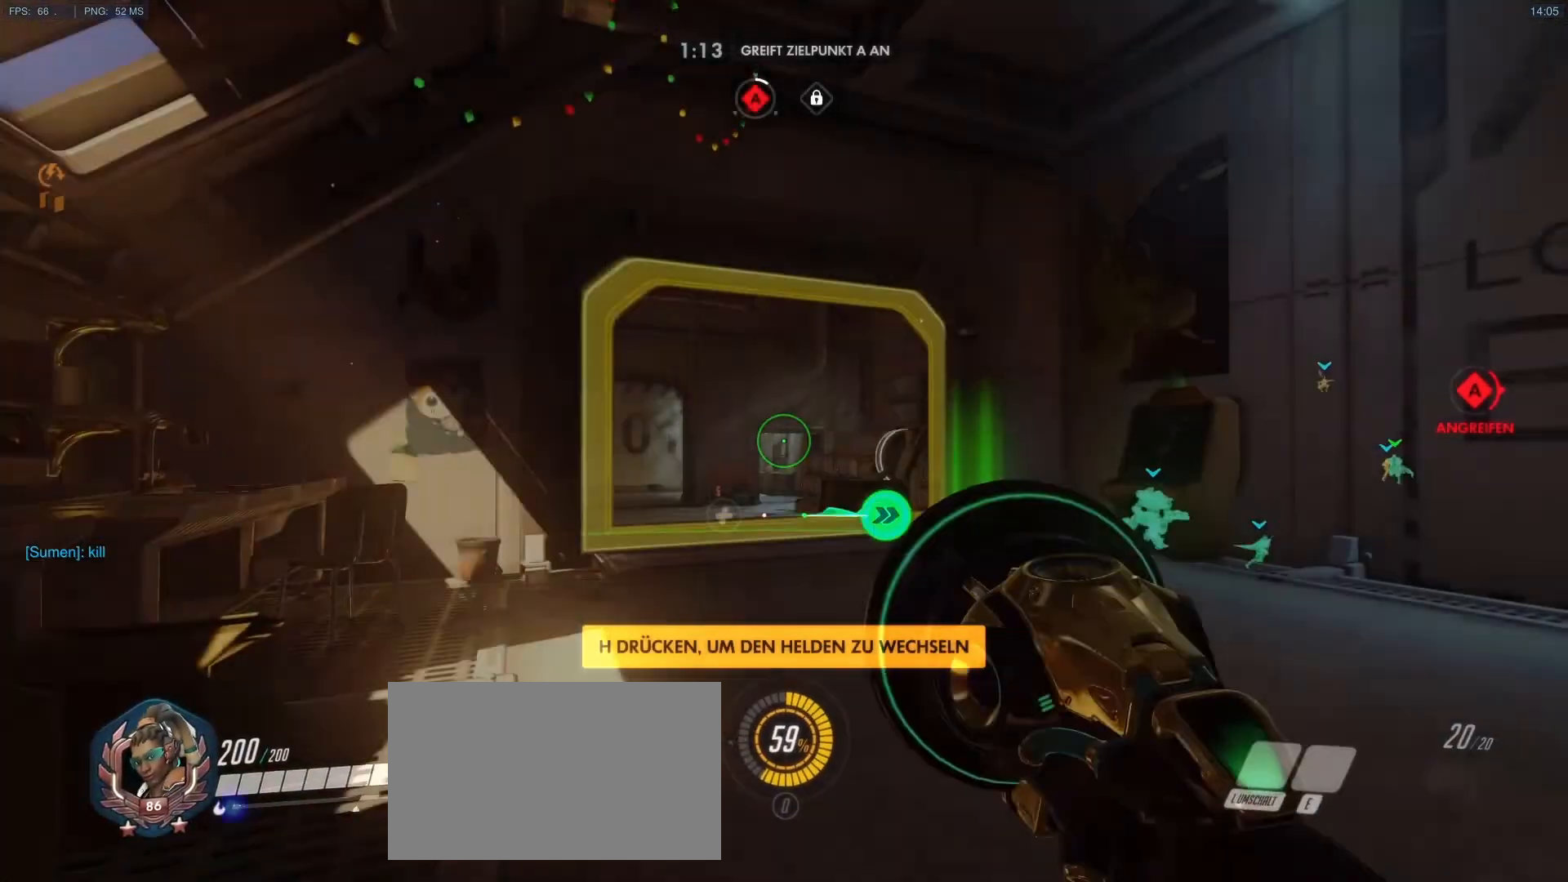
Gameplay with keyboard and mouse; each line is a JSON object with the keys and mouse buttons held at the frame after it. "events" lists presses ("down") and releases ("up") of "1", "2", "3", "4", "5", "a", "alt", "c", "caps_lock", "d", "e", "f", "g", "q", "r", "s", "shift", "space", "t", "tab", "v", "w", "x", "y", "mouse_left", "mouse_middle", "mouse_right", "mouse_mb4", "mouse_mb5", "mouse_wheel_up" and "mouse_wheel_down" between this image and that frame as [ms after this image, input, new state], when the widget could be followed in between. "mouse_left", "mouse_middle", "mouse_right", "mouse_mb4", "mouse_mb5", "mouse_wheel_up", "mouse_wheel_down" = the "left", "middle", "right", "mb4", "mb5", "wheel_up", "wheel_down" buttons of the "mouse" list. No other keys are recorded. Mouse movement is not recorded.
{"keys": [], "mouse": [], "events": []}
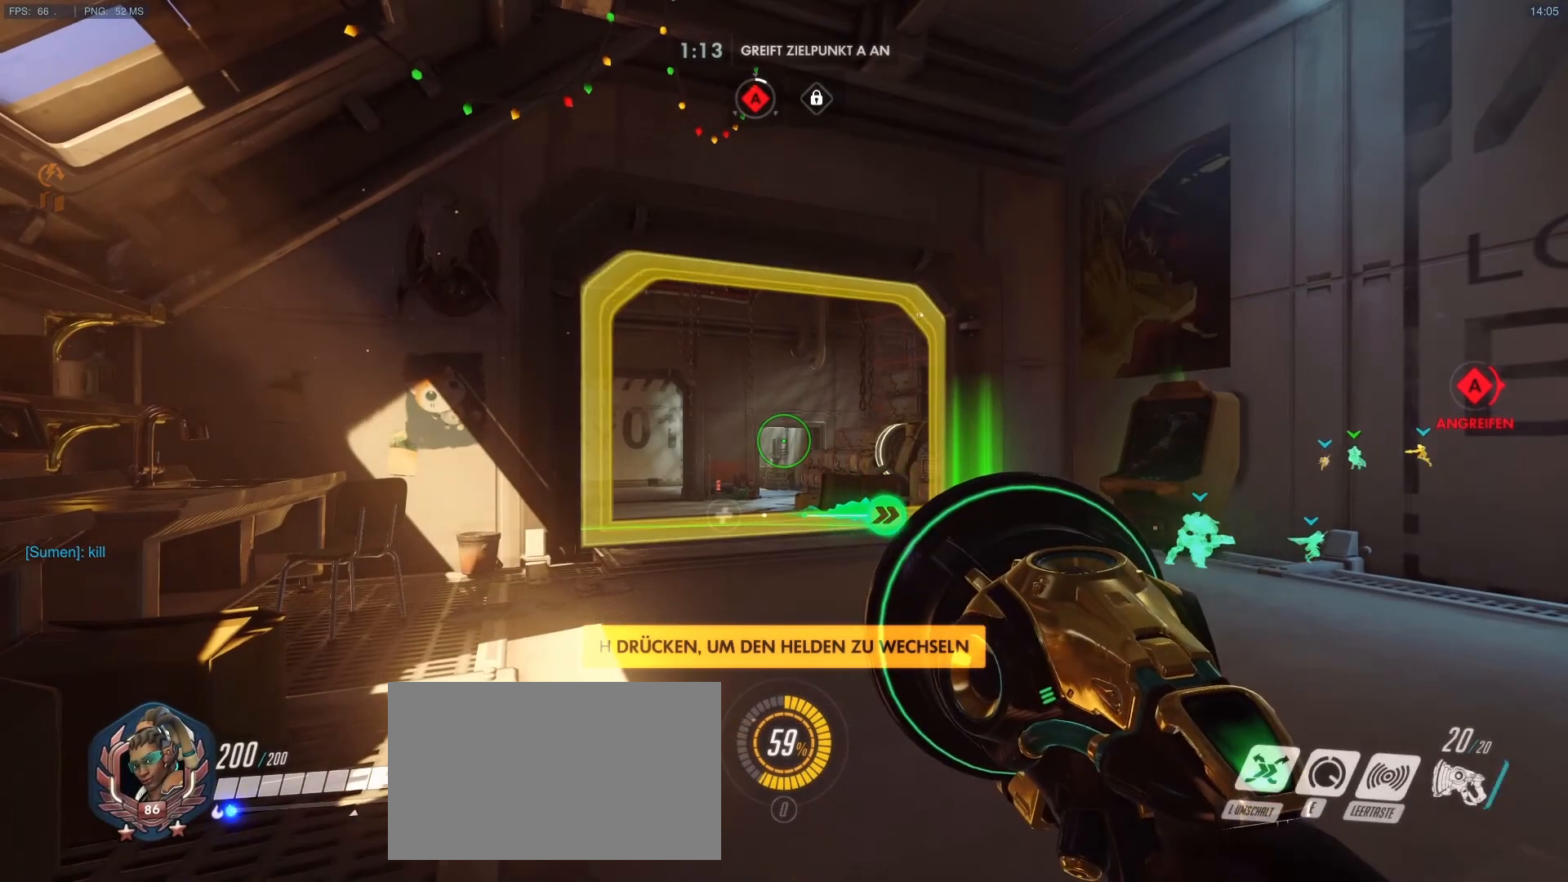
{"keys": [], "mouse": [], "events": []}
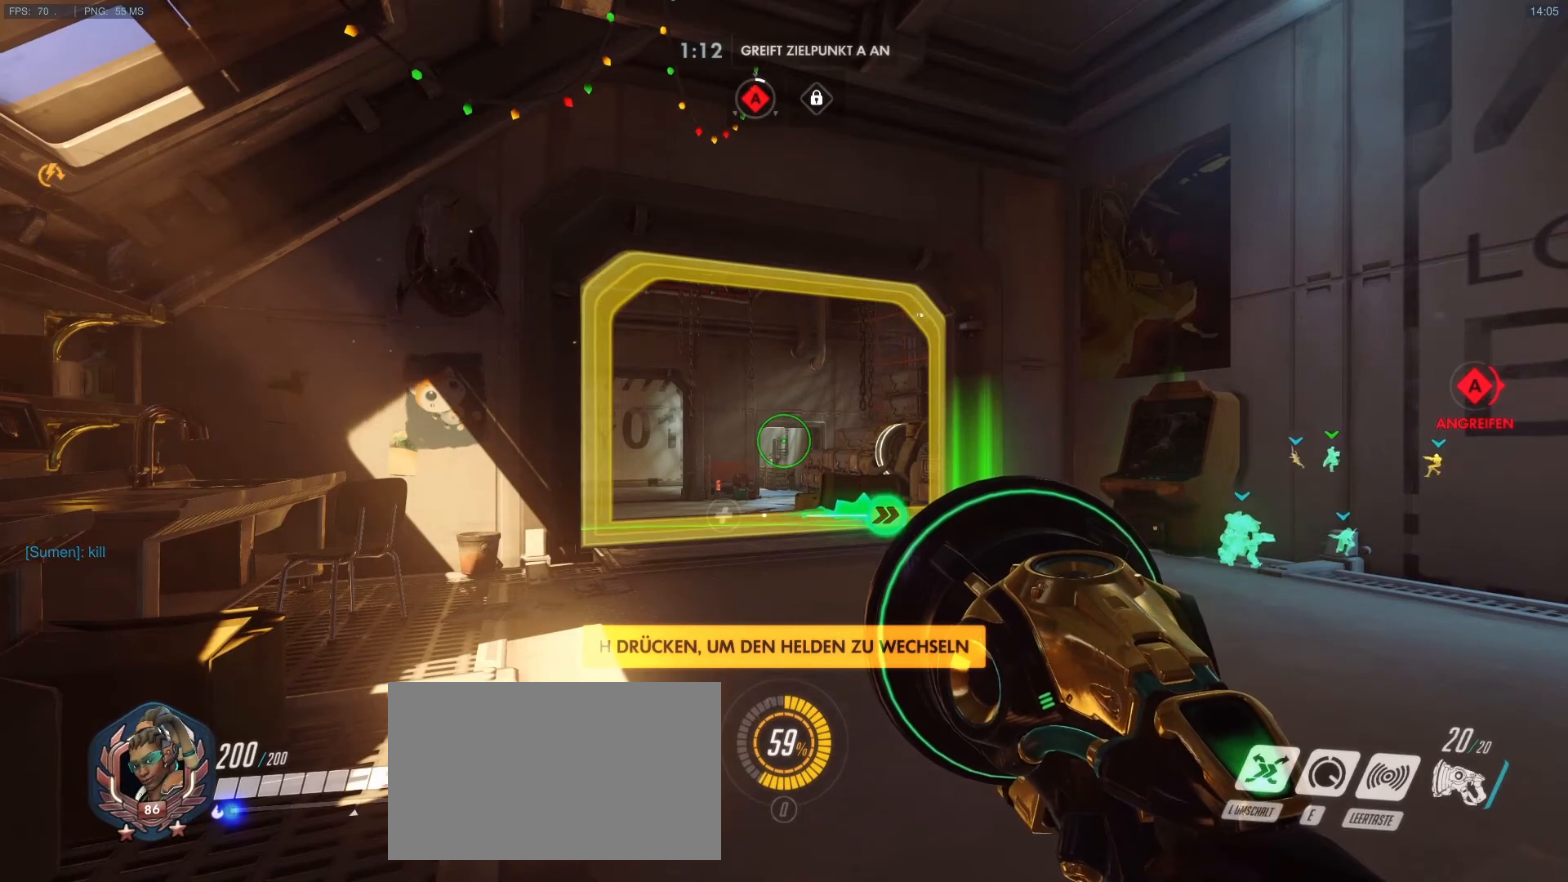
{"keys": [], "mouse": [], "events": []}
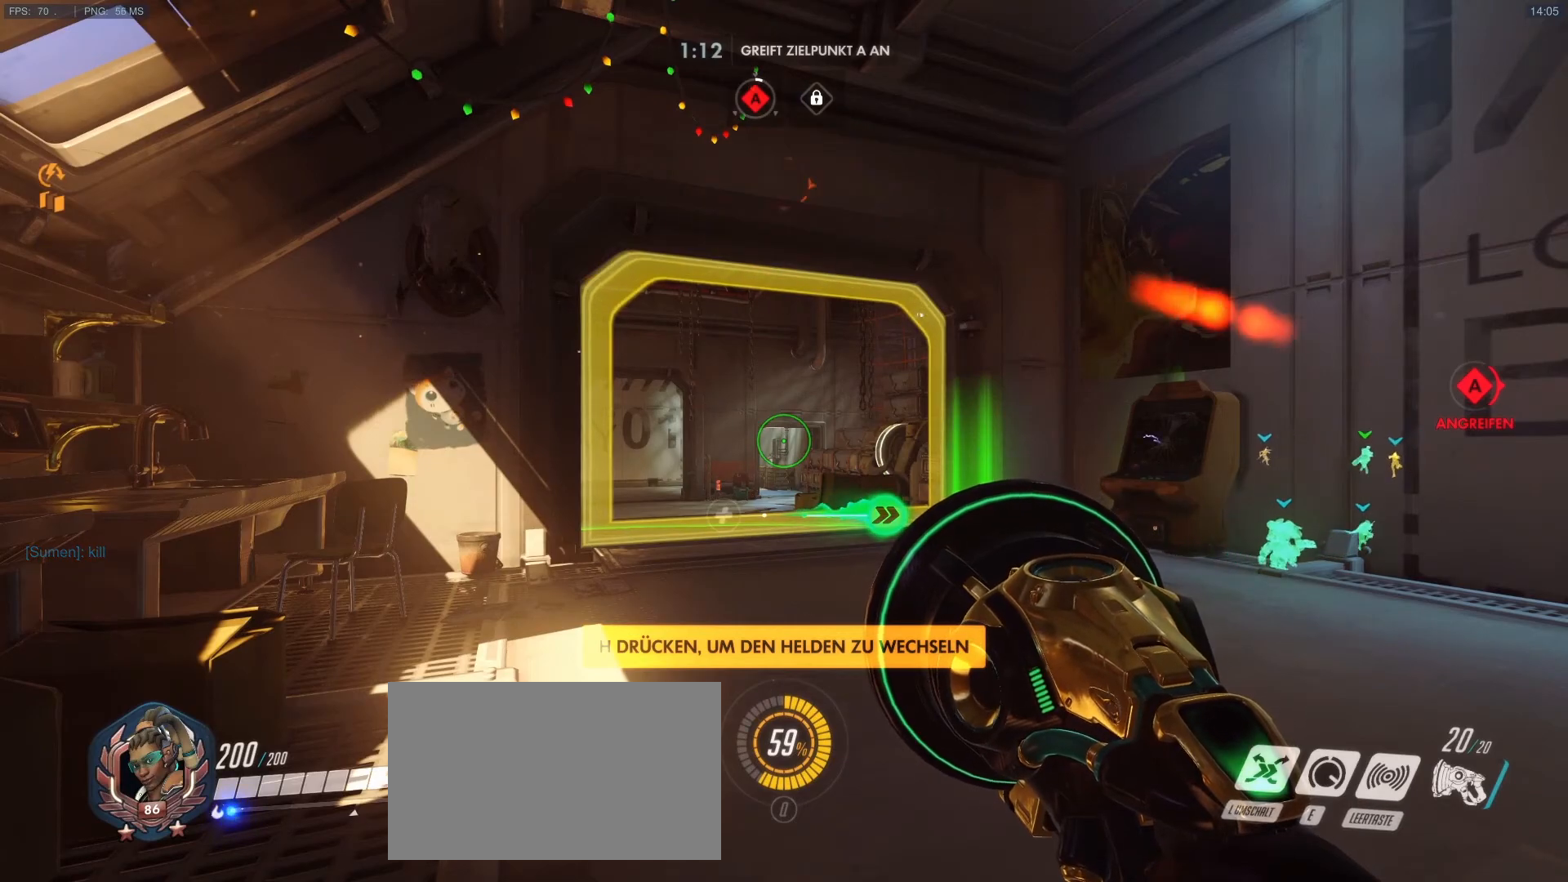
{"keys": [], "mouse": [], "events": []}
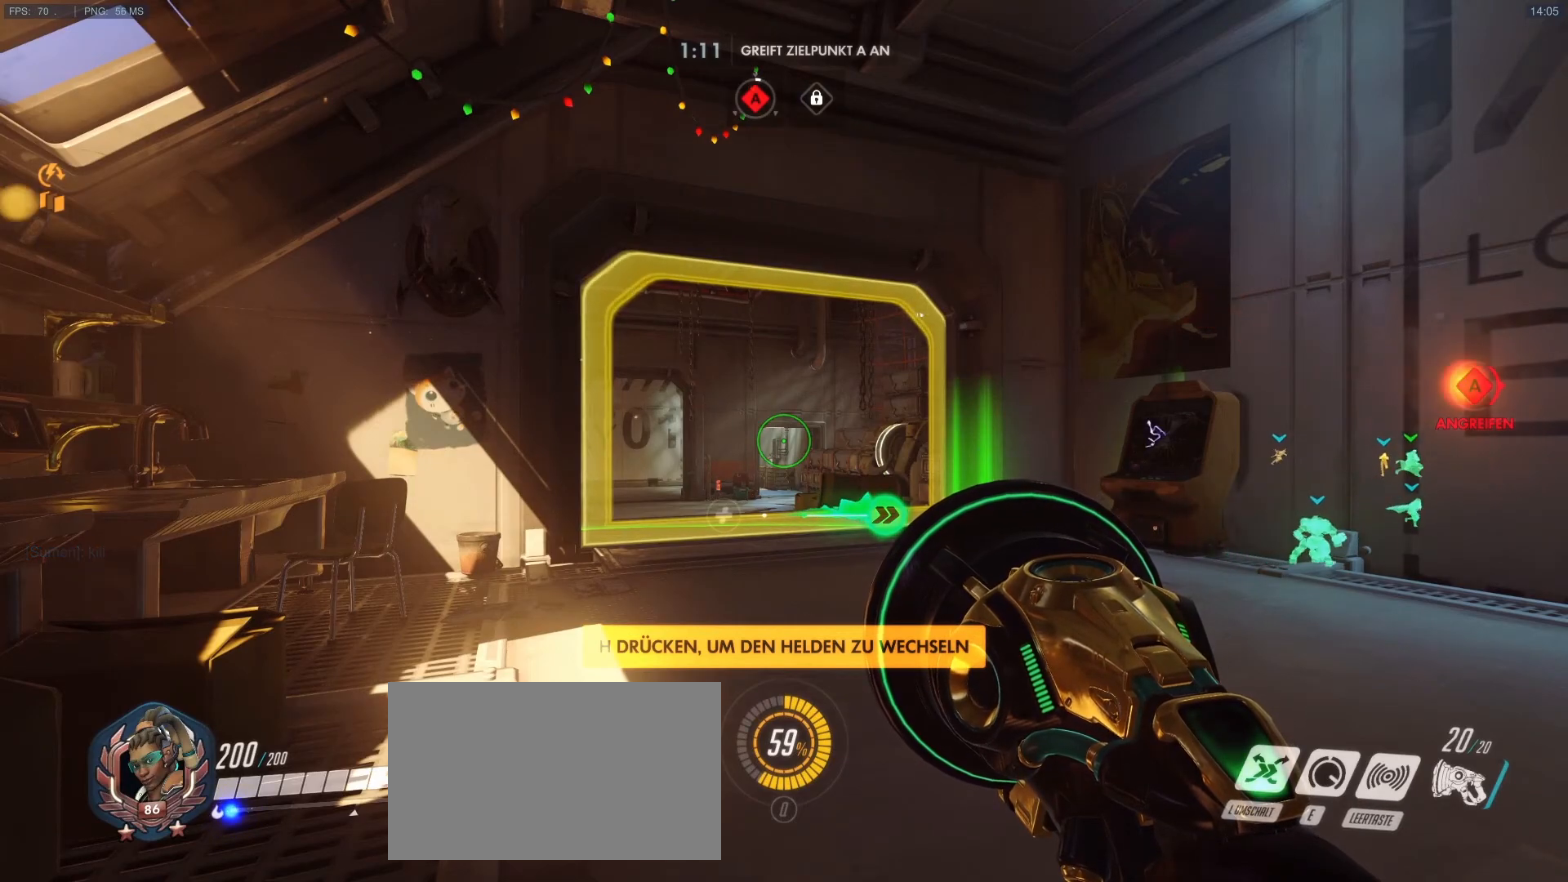
{"keys": ["w"], "mouse": [], "events": [[317, "w", "down"]]}
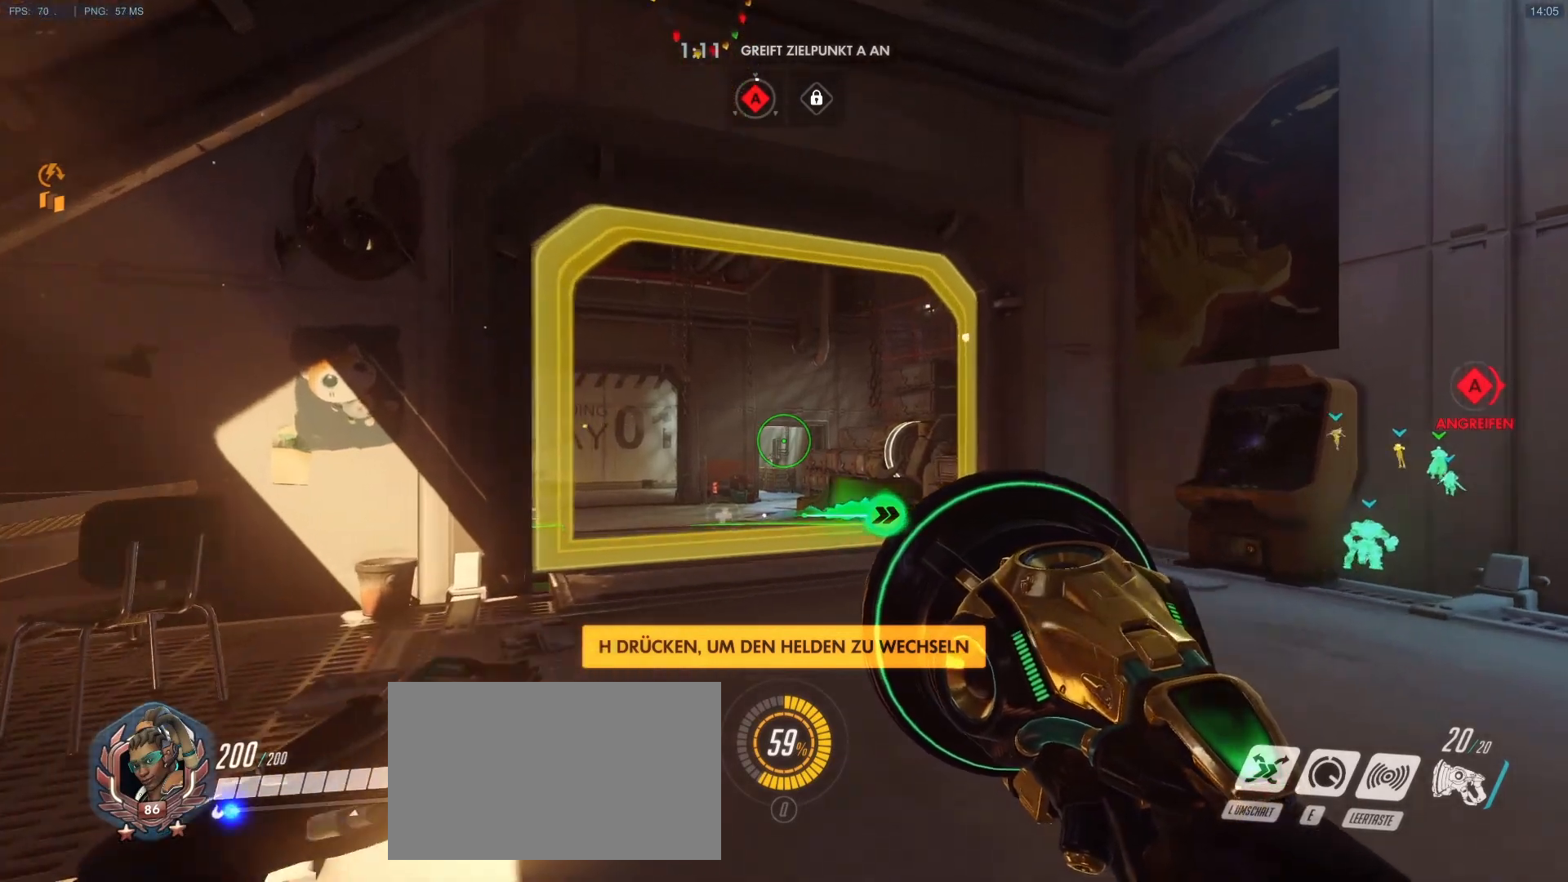
{"keys": ["w"], "mouse": [], "events": []}
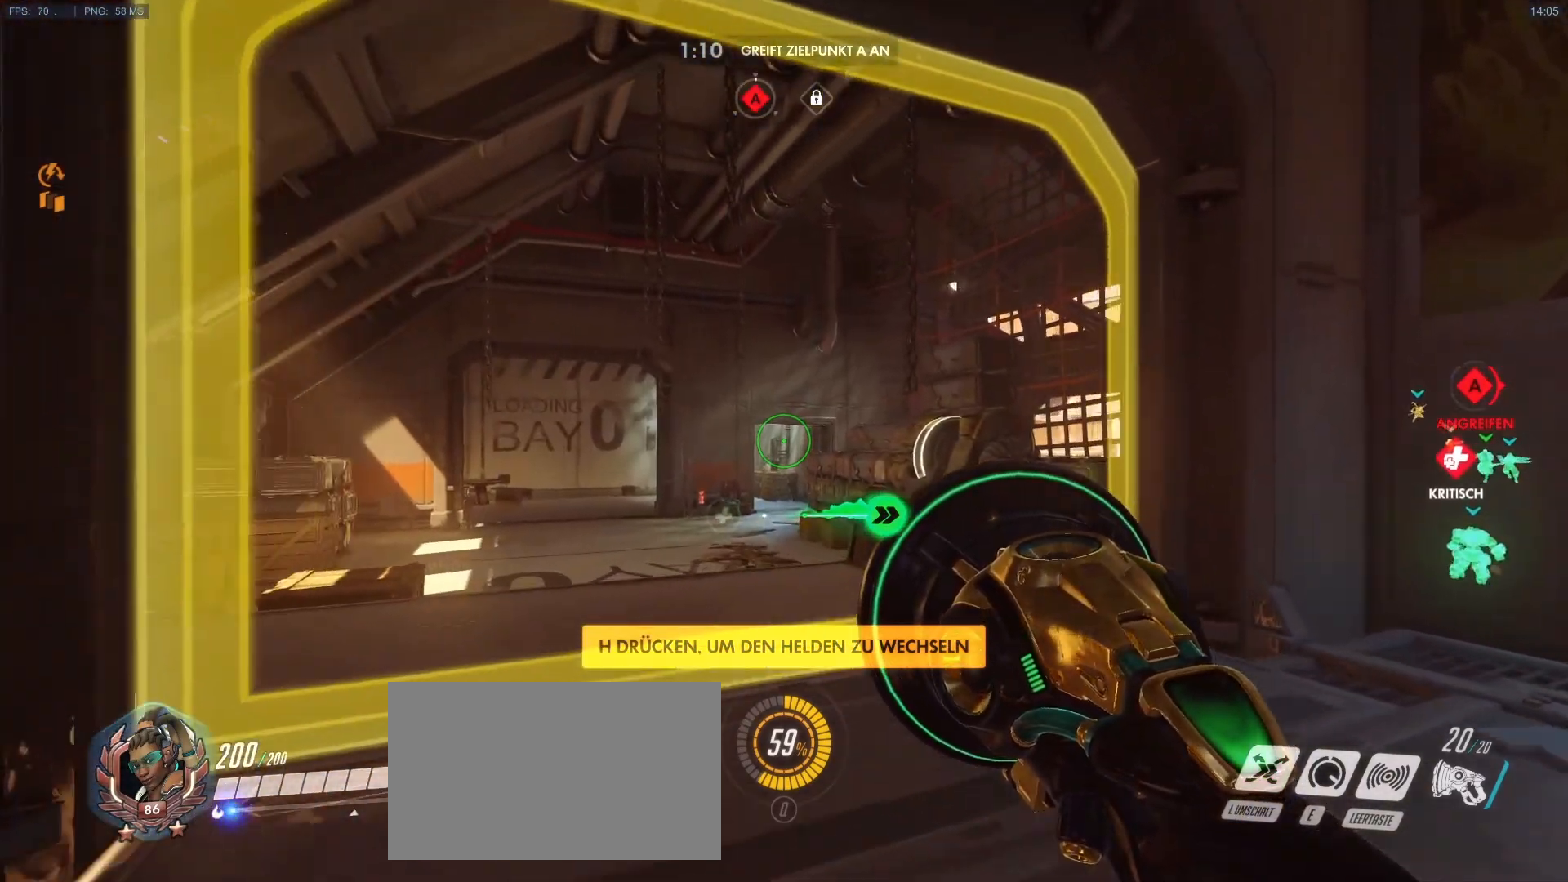
{"keys": ["w"], "mouse": [], "events": [[167, "d", "down"], [500, "d", "up"]]}
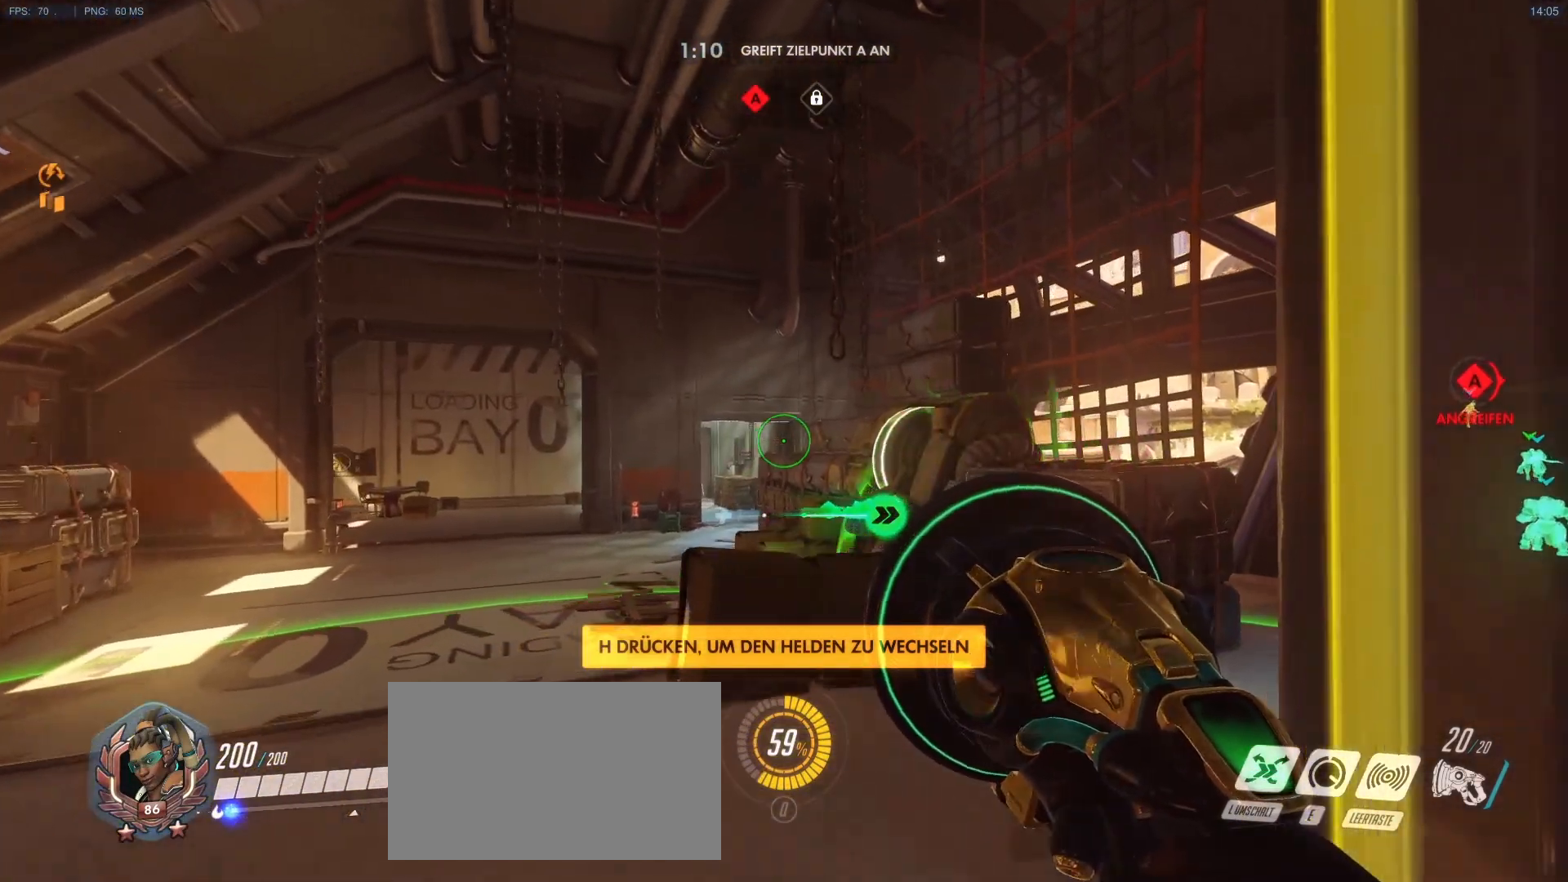
{"keys": ["w"], "mouse": ["right"], "events": [[283, "d", "down"], [417, "d", "up"], [467, "mouse_right", "down"]]}
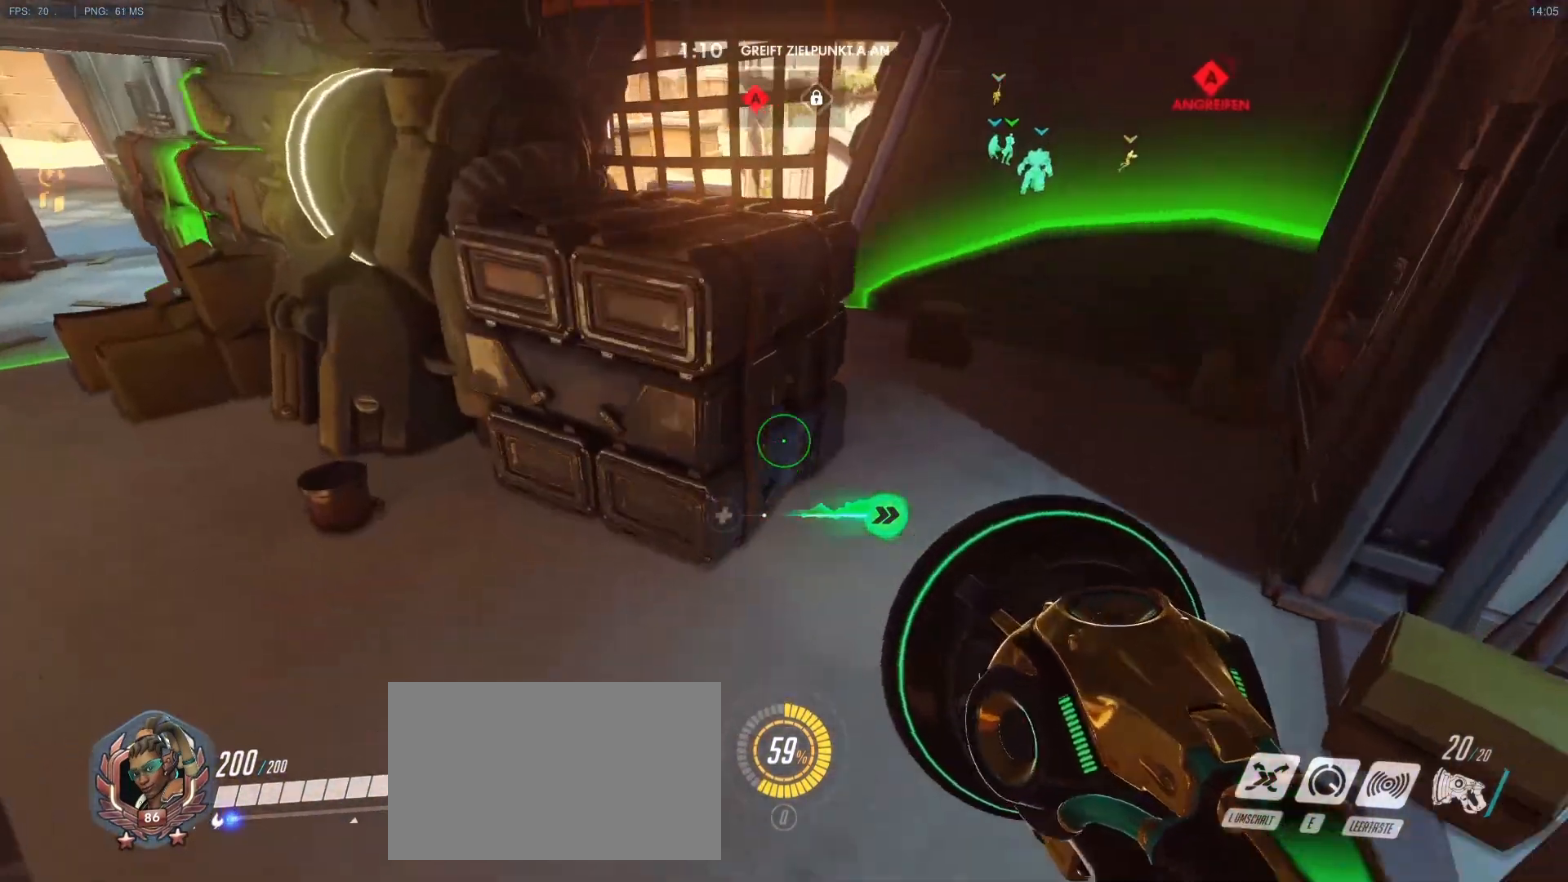
{"keys": ["a", "w"], "mouse": [], "events": [[200, "mouse_right", "up"], [333, "a", "down"]]}
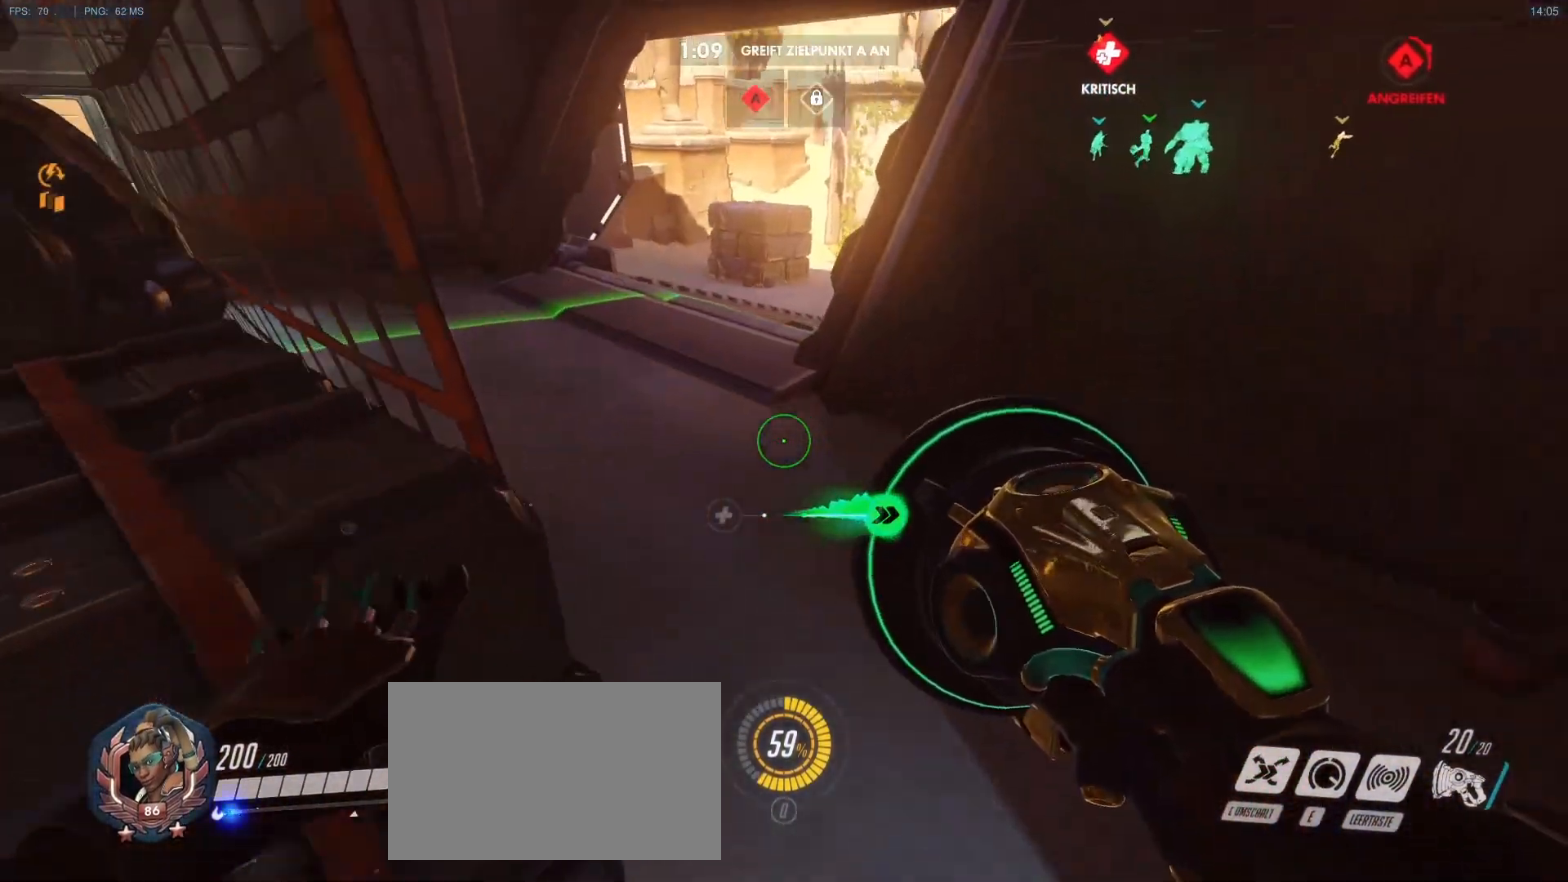
{"keys": ["w"], "mouse": [], "events": [[167, "mouse_right", "down"], [217, "mouse_right", "up"], [300, "mouse_right", "down"], [350, "mouse_right", "up"], [400, "a", "up"]]}
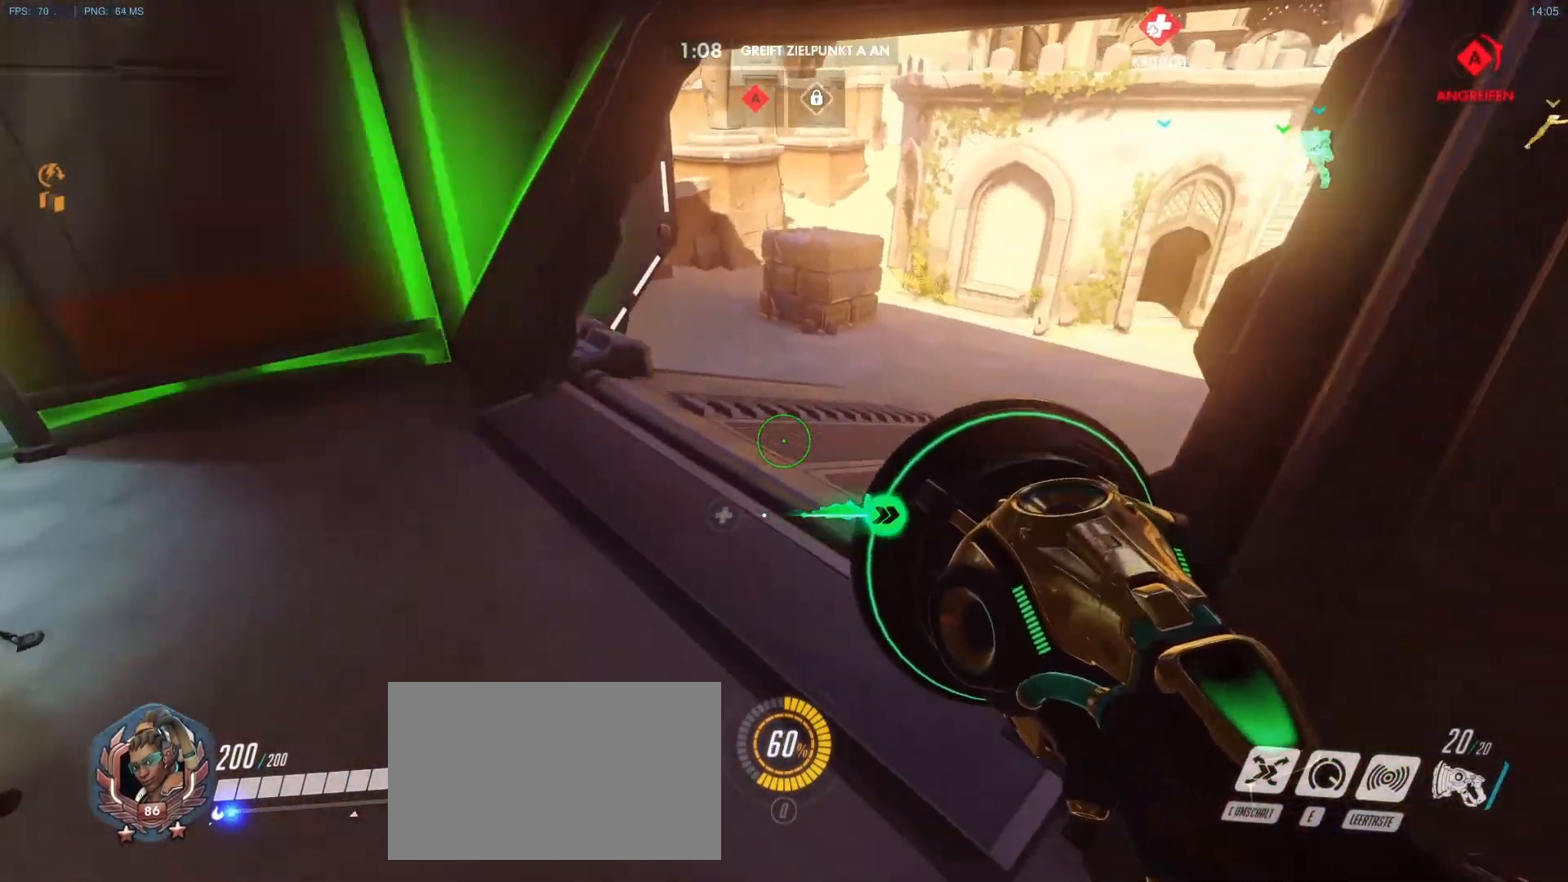
{"keys": ["w"], "mouse": [], "events": [[183, "d", "down"], [417, "d", "up"]]}
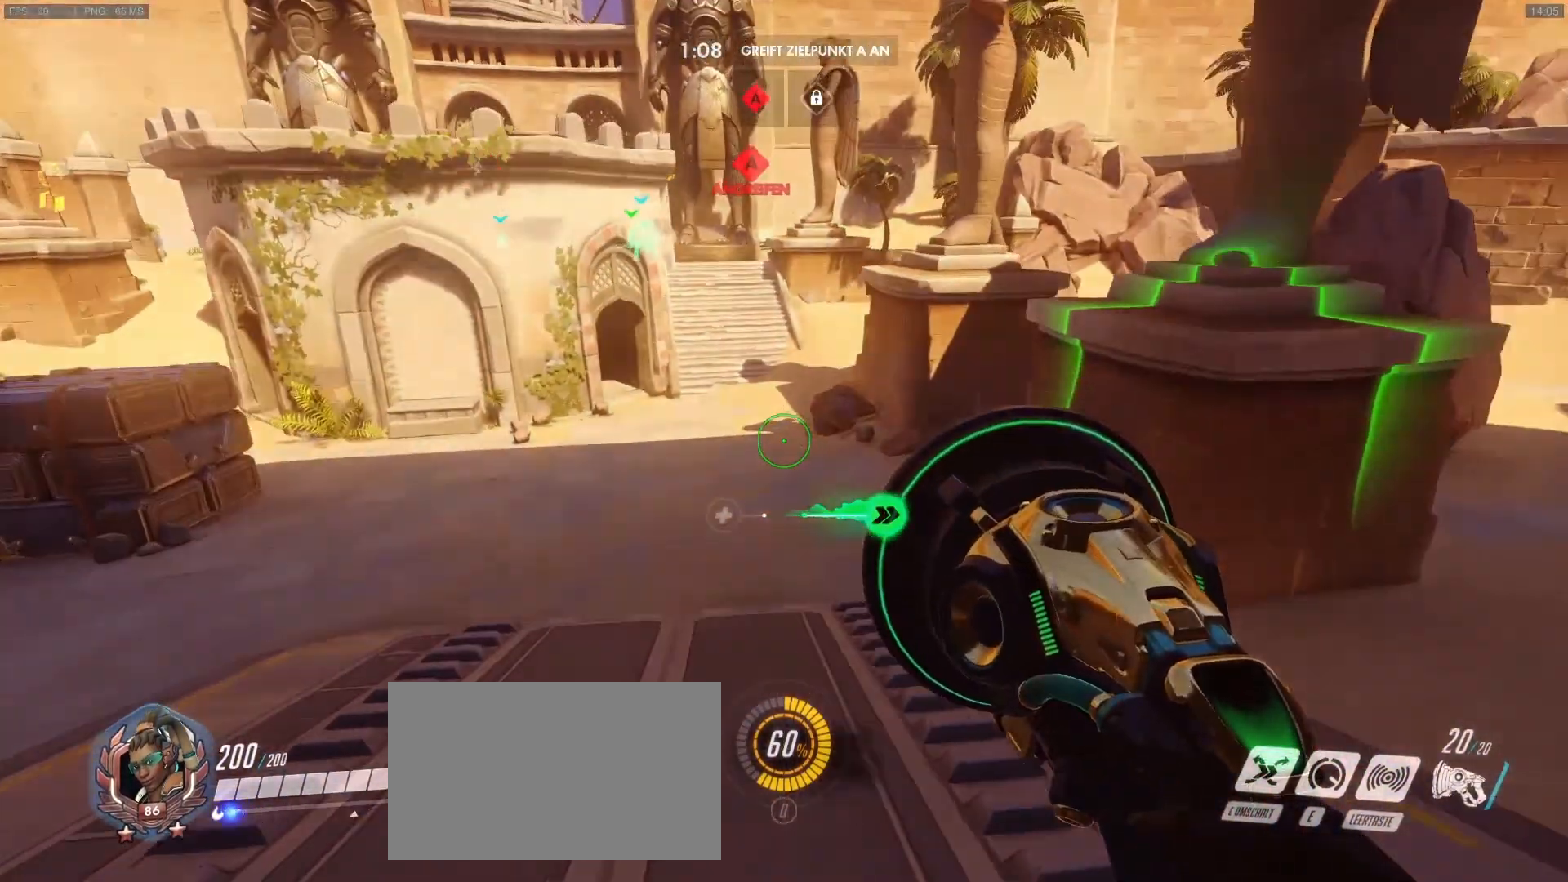
{"keys": ["w"], "mouse": [], "events": []}
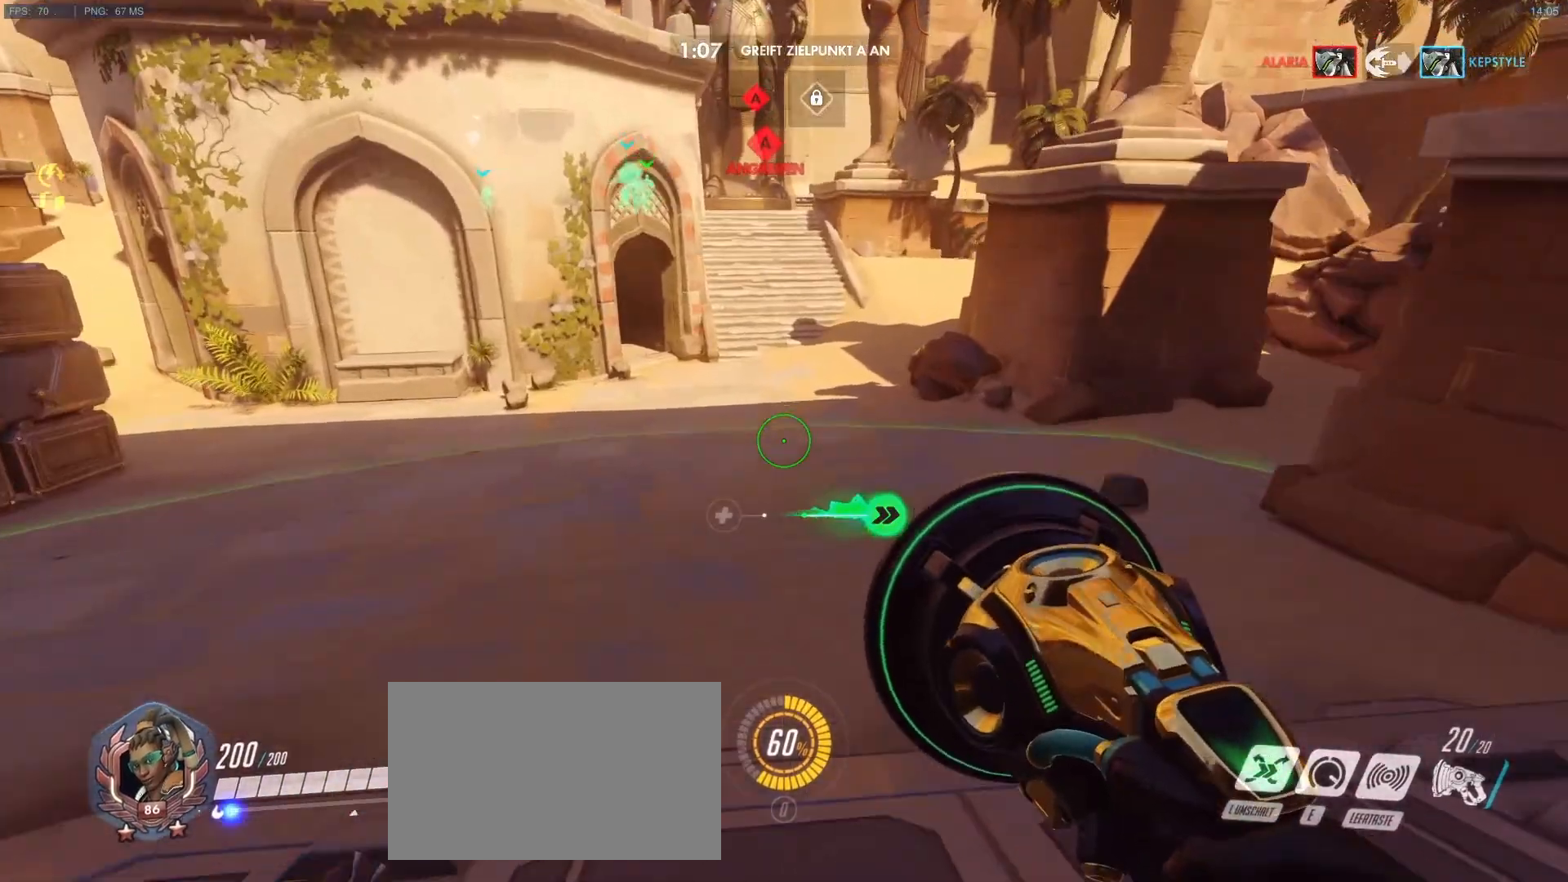
{"keys": ["w"], "mouse": [], "events": [[267, "d", "down"], [450, "d", "up"]]}
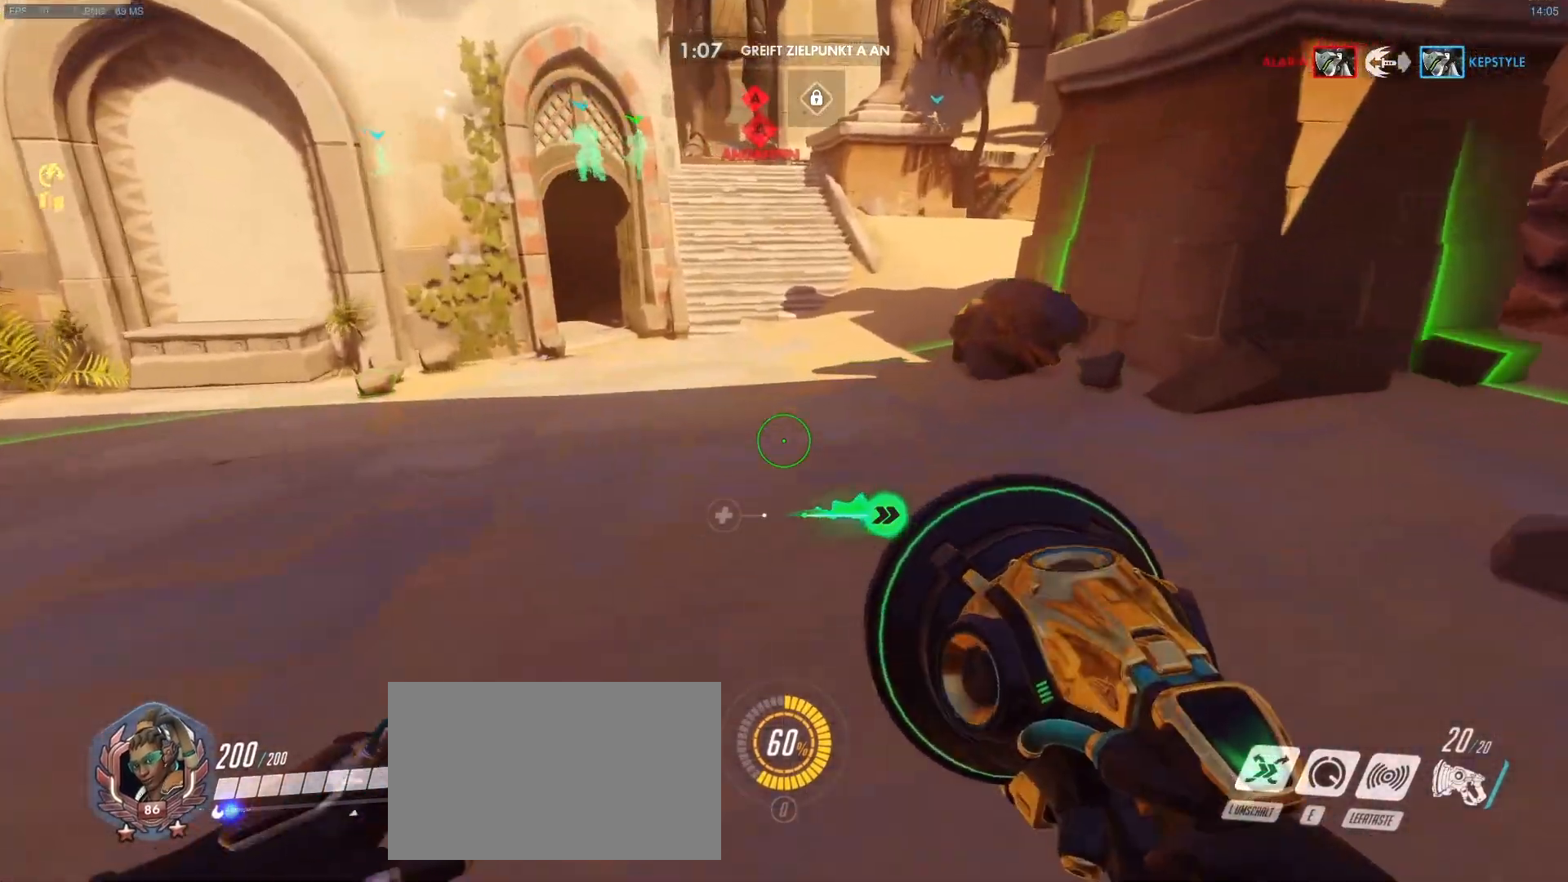
{"keys": ["w"], "mouse": [], "events": []}
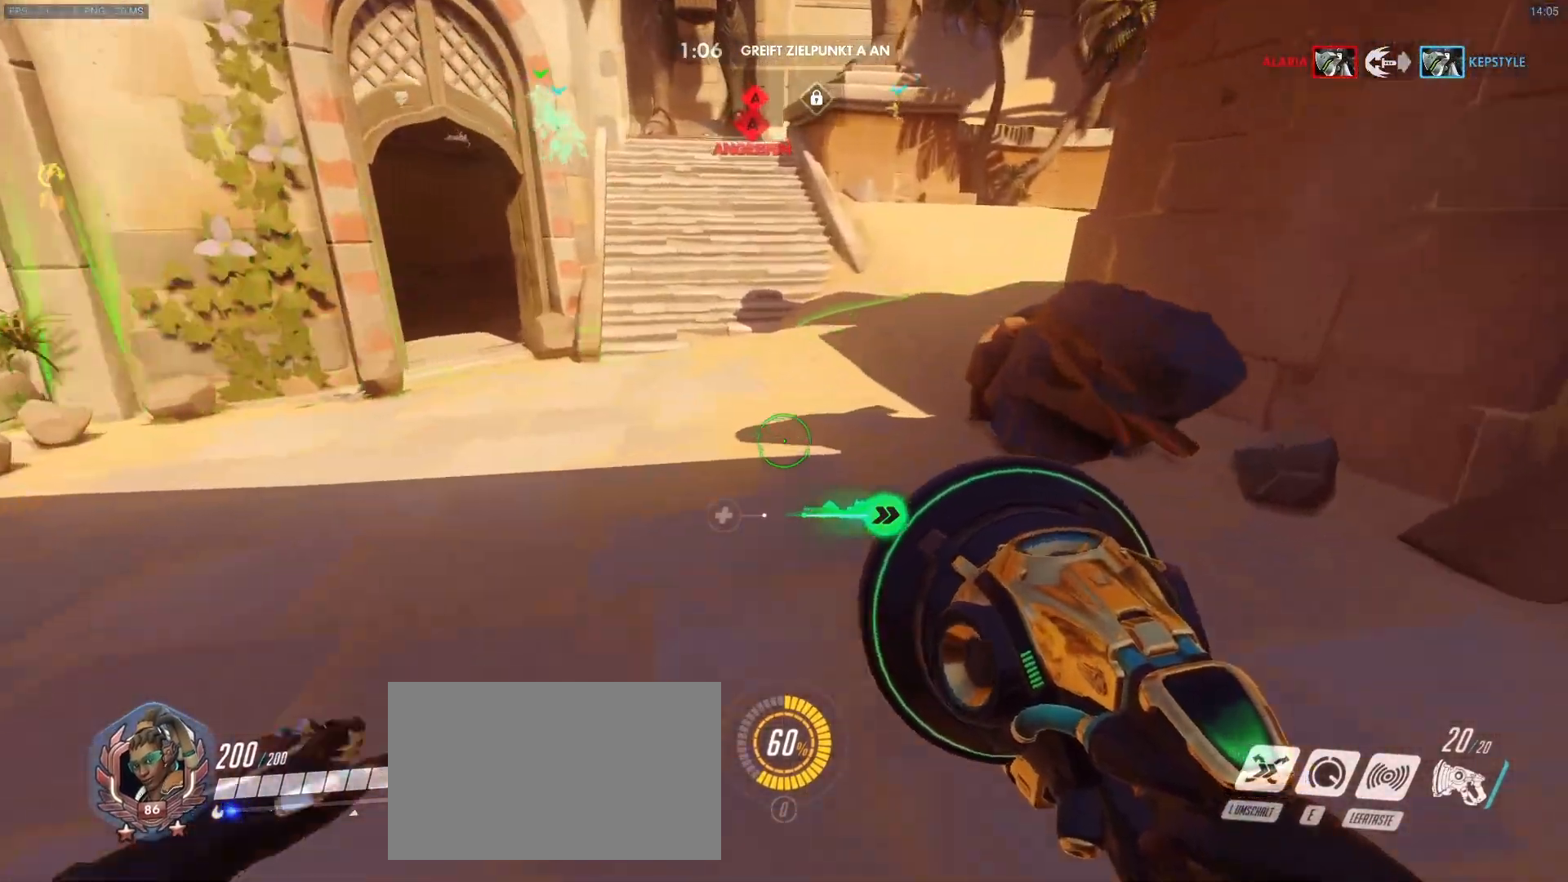
{"keys": ["w"], "mouse": [], "events": []}
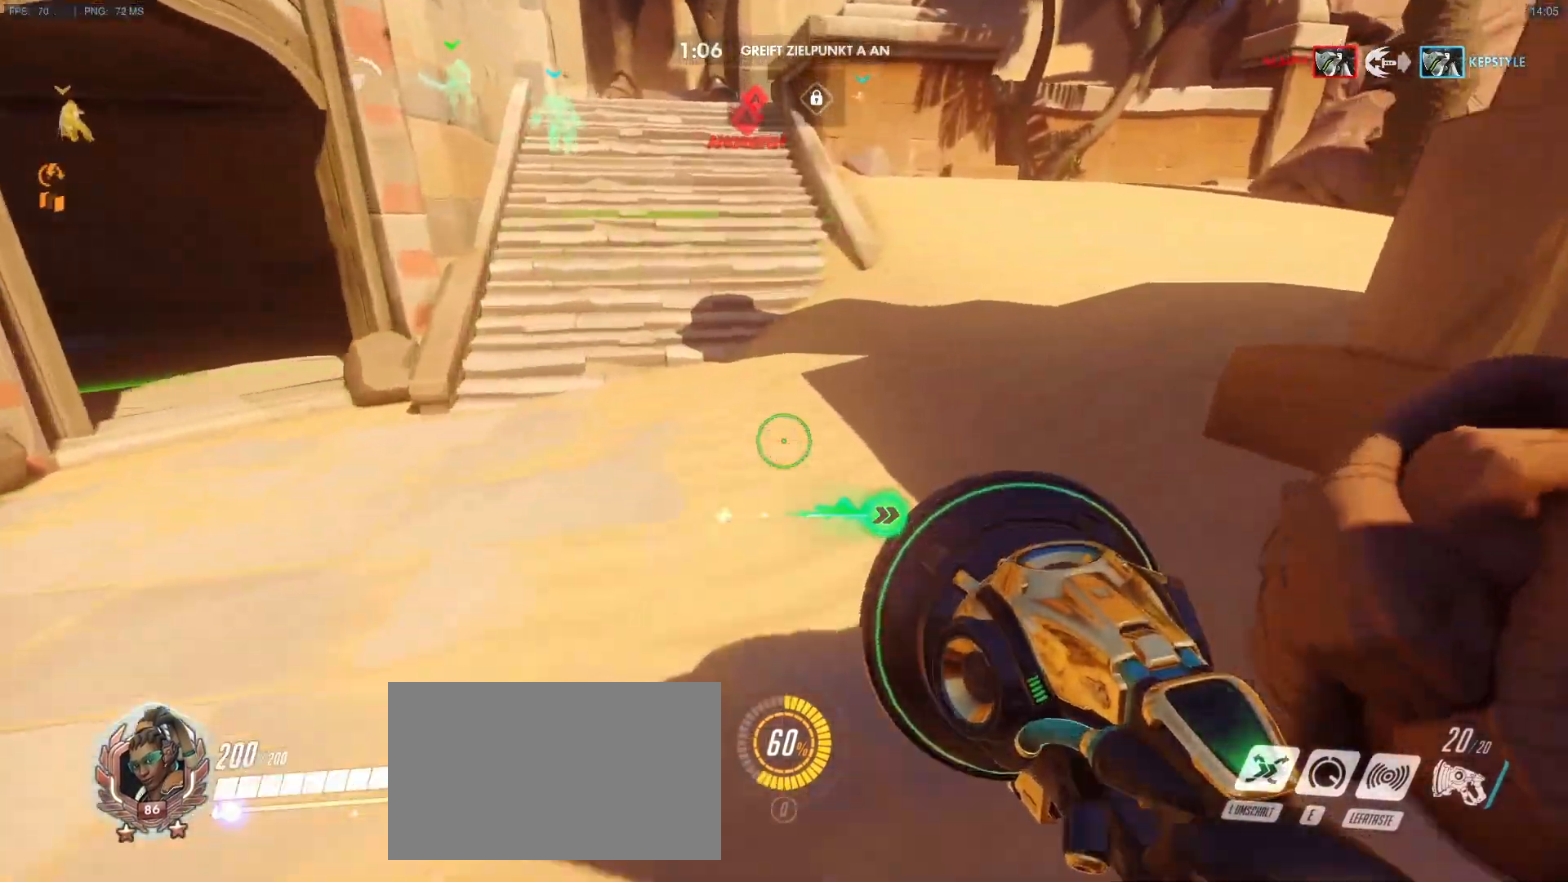
{"keys": ["w"], "mouse": [], "events": [[267, "a", "down"], [400, "a", "up"]]}
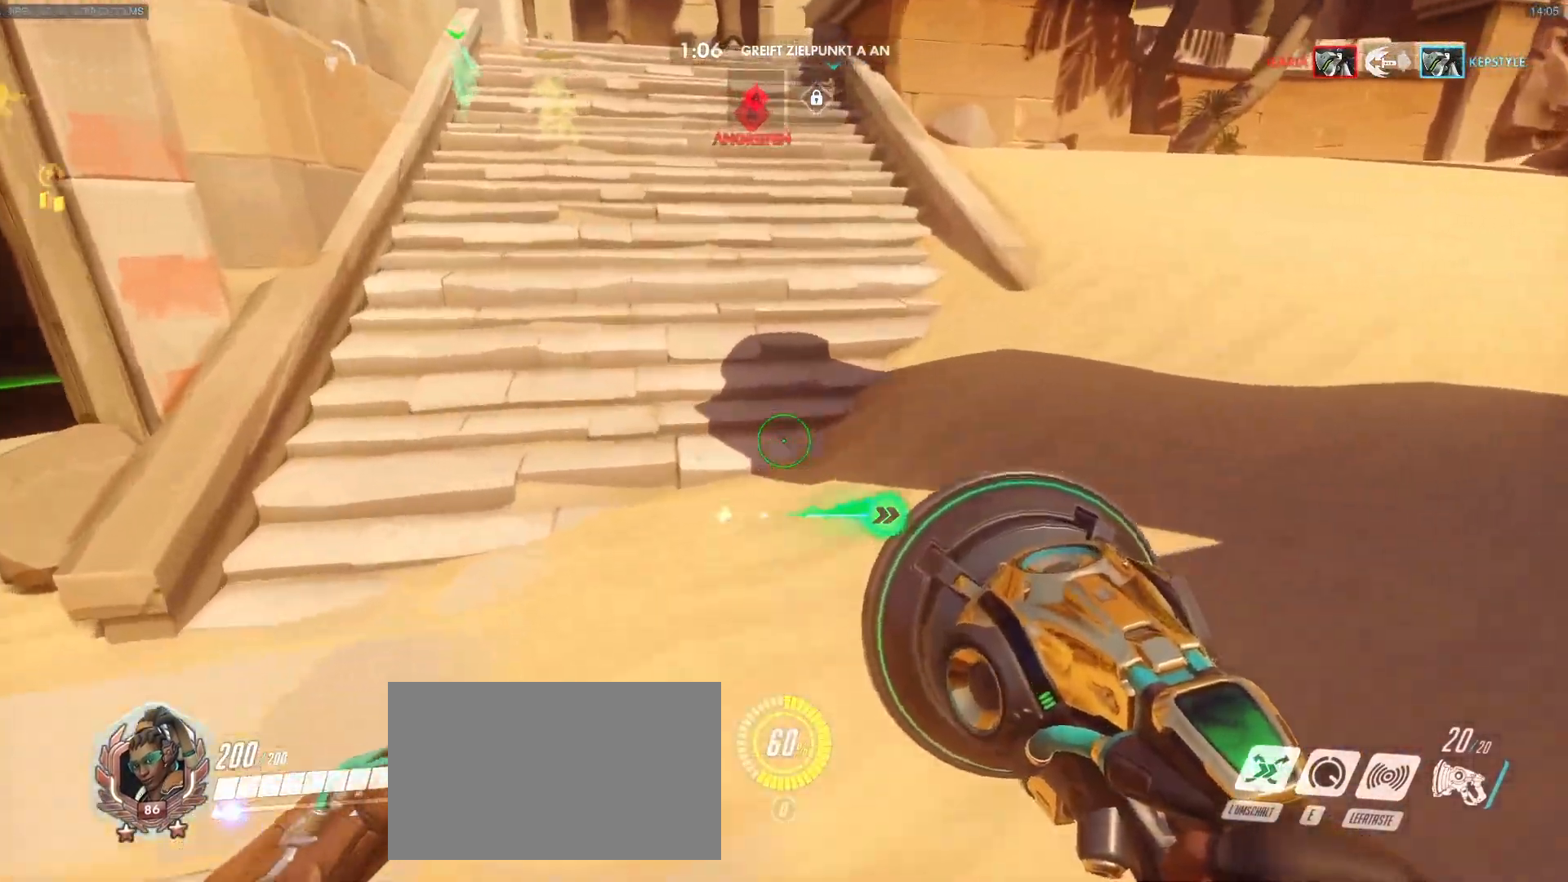
{"keys": ["w"], "mouse": [], "events": []}
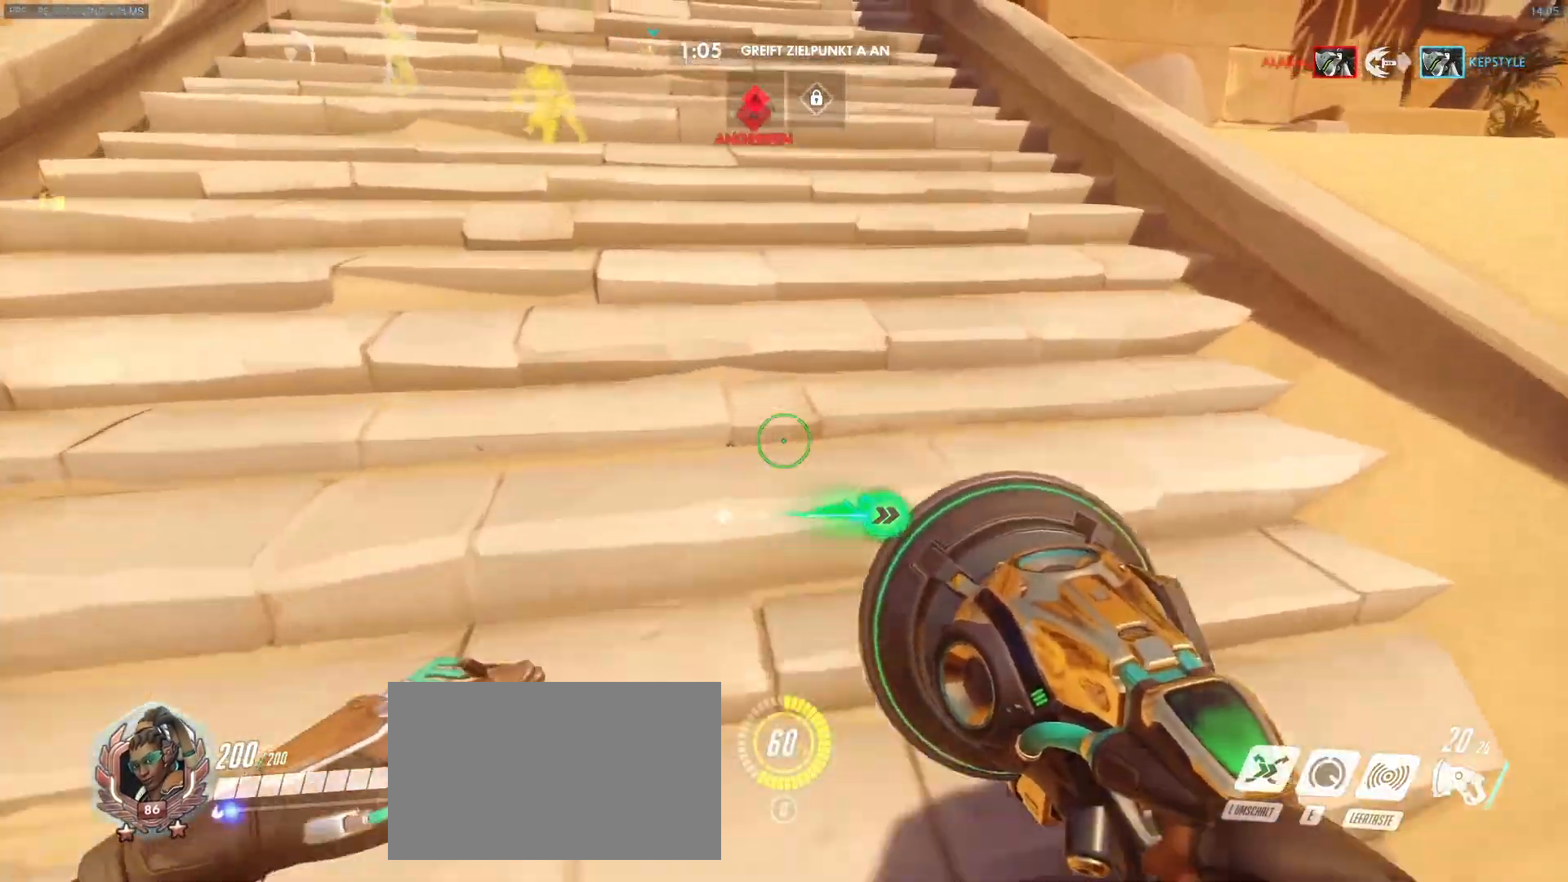
{"keys": ["w"], "mouse": [], "events": []}
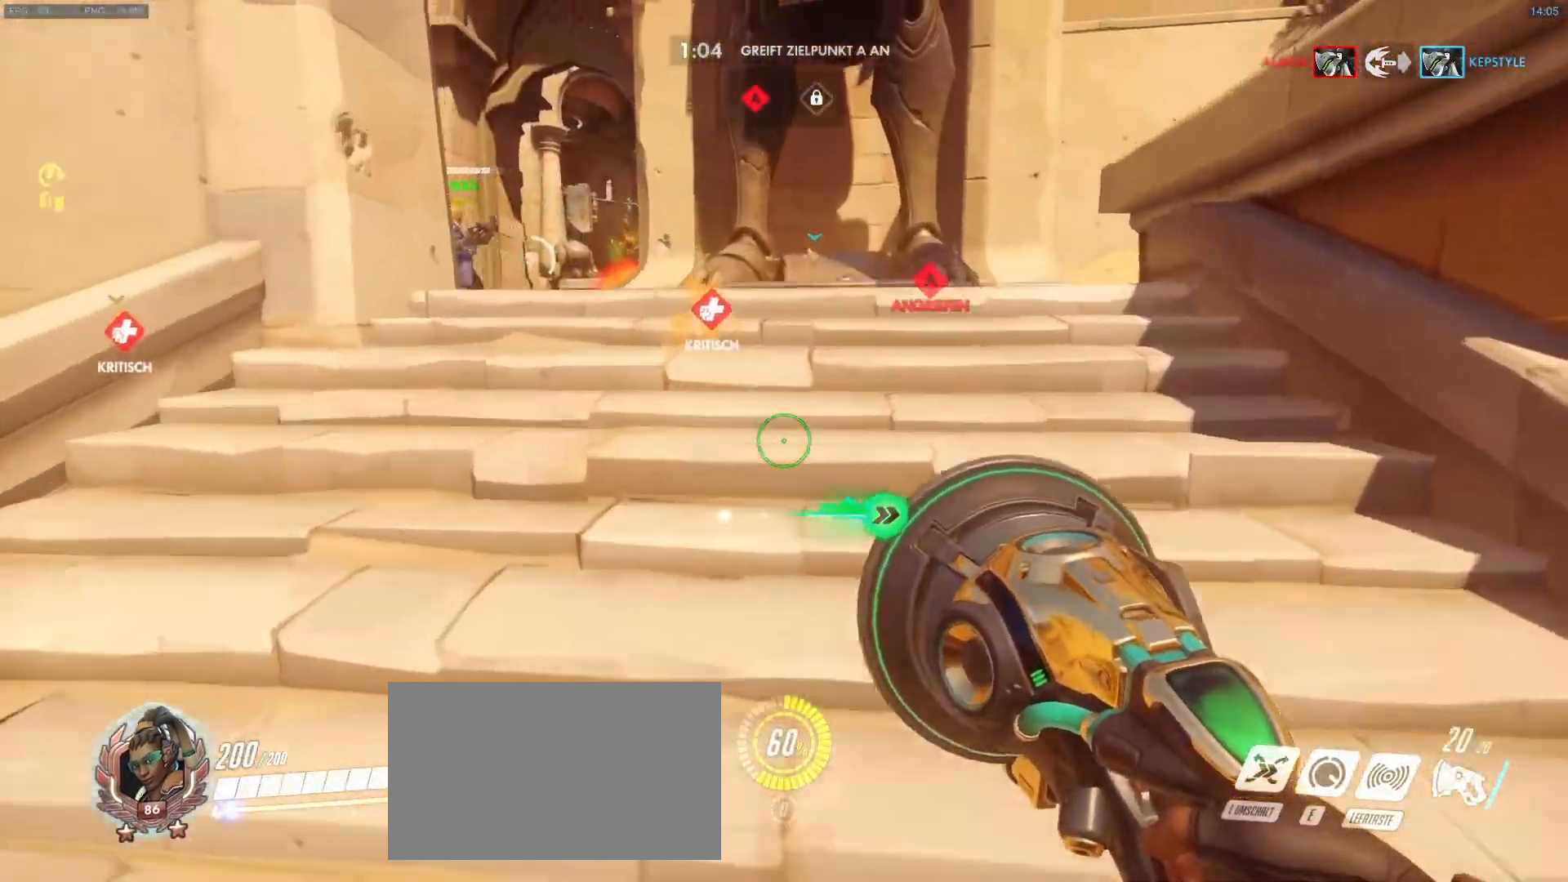
{"keys": ["w"], "mouse": ["right"], "events": [[500, "mouse_right", "down"]]}
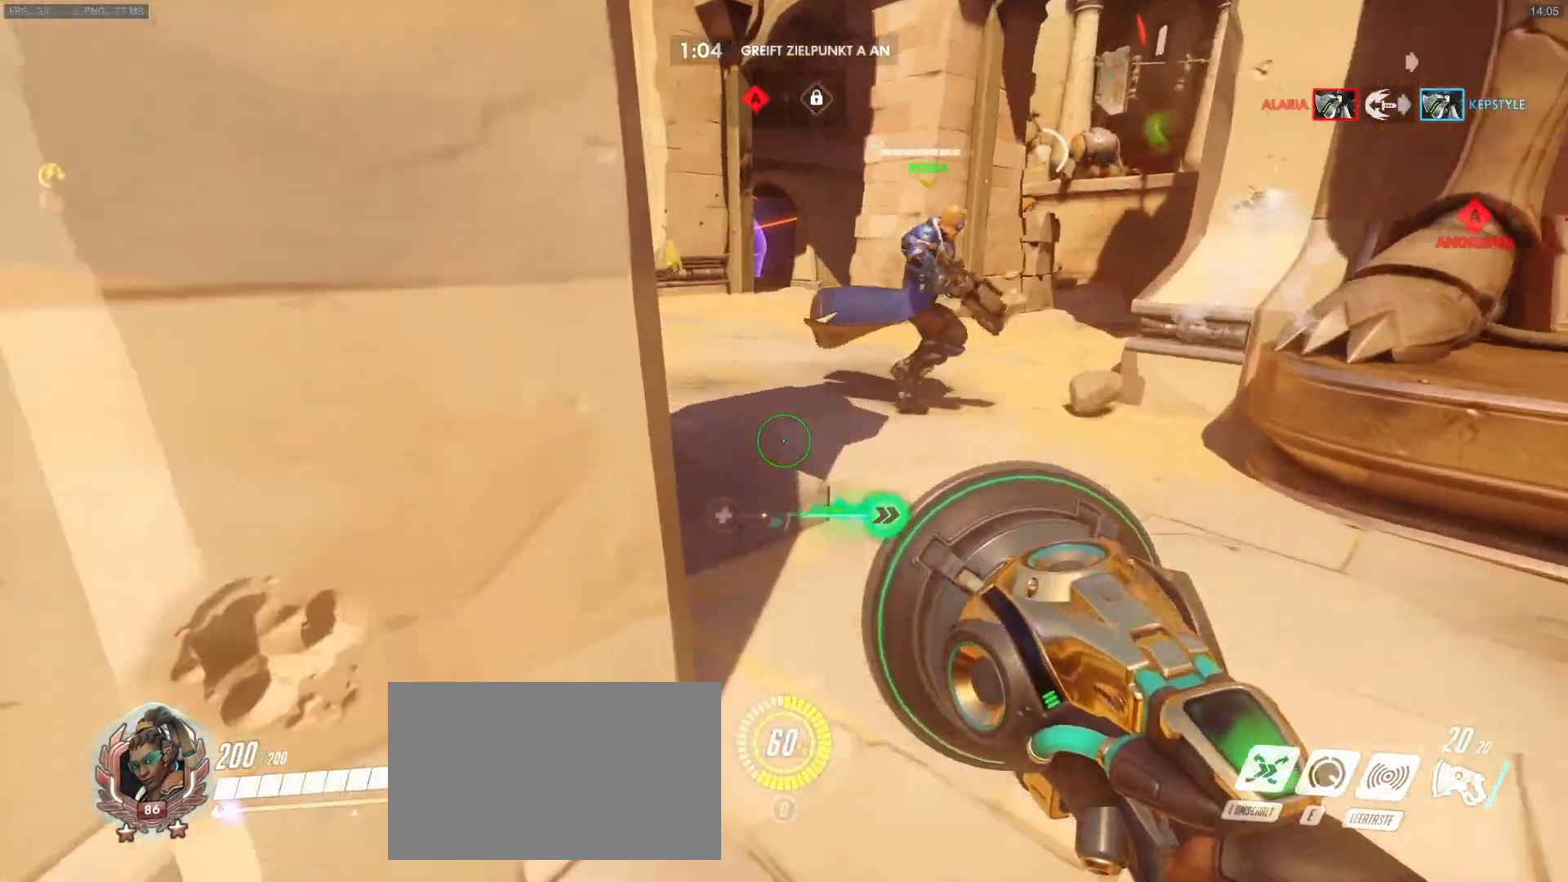
{"keys": ["w"], "mouse": [], "events": [[83, "mouse_right", "up"], [233, "mouse_right", "down"], [267, "mouse_right", "up"], [367, "mouse_right", "down"], [467, "mouse_right", "up"]]}
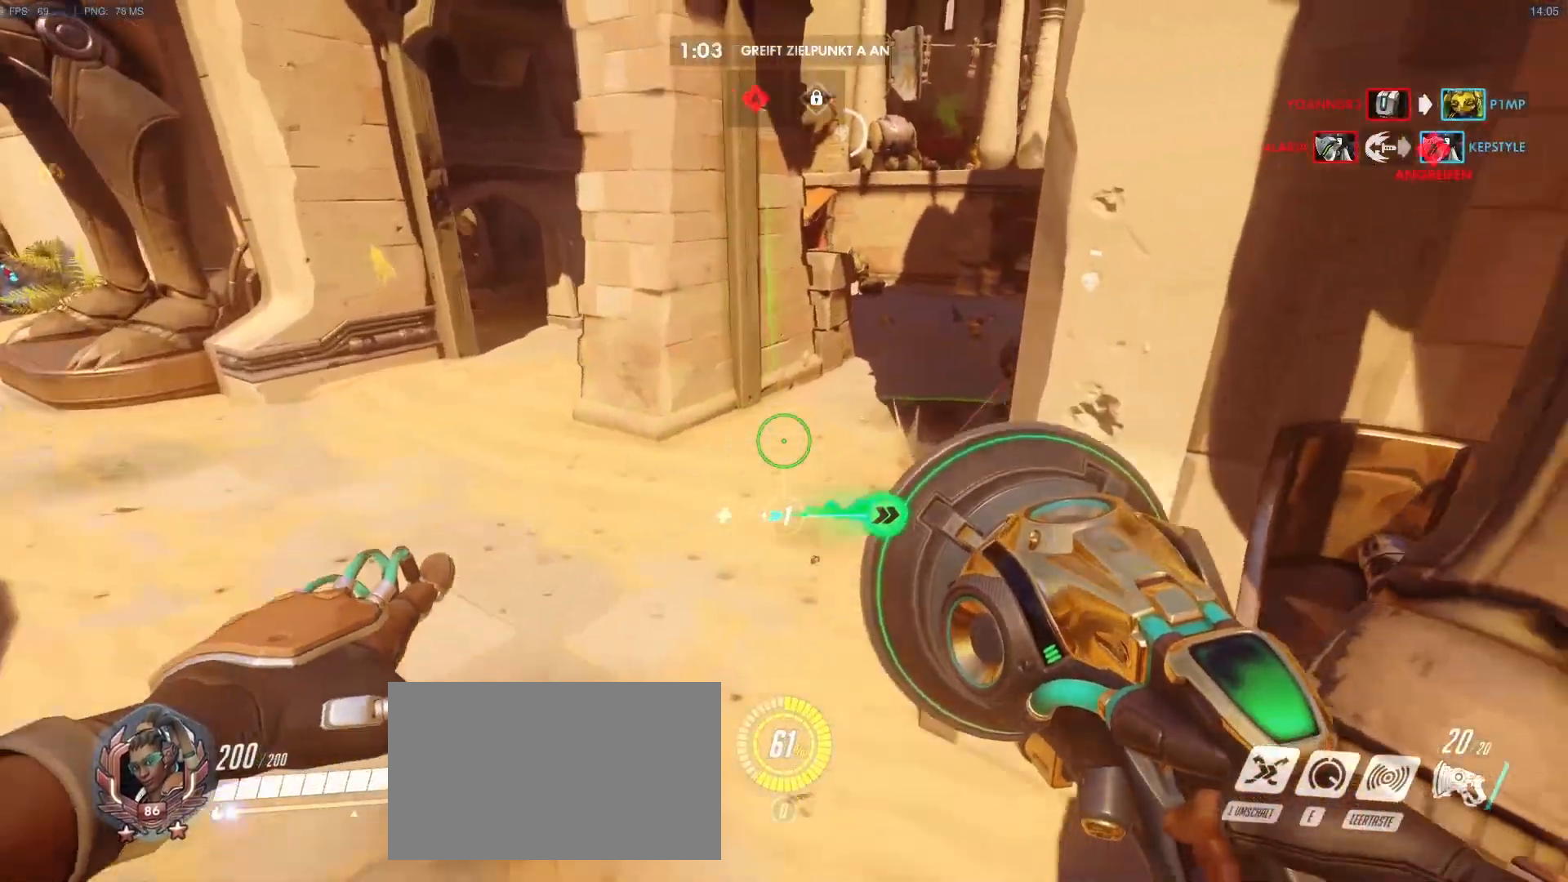
{"keys": ["a", "w"], "mouse": [], "events": [[50, "d", "down"], [200, "d", "up"], [483, "a", "down"]]}
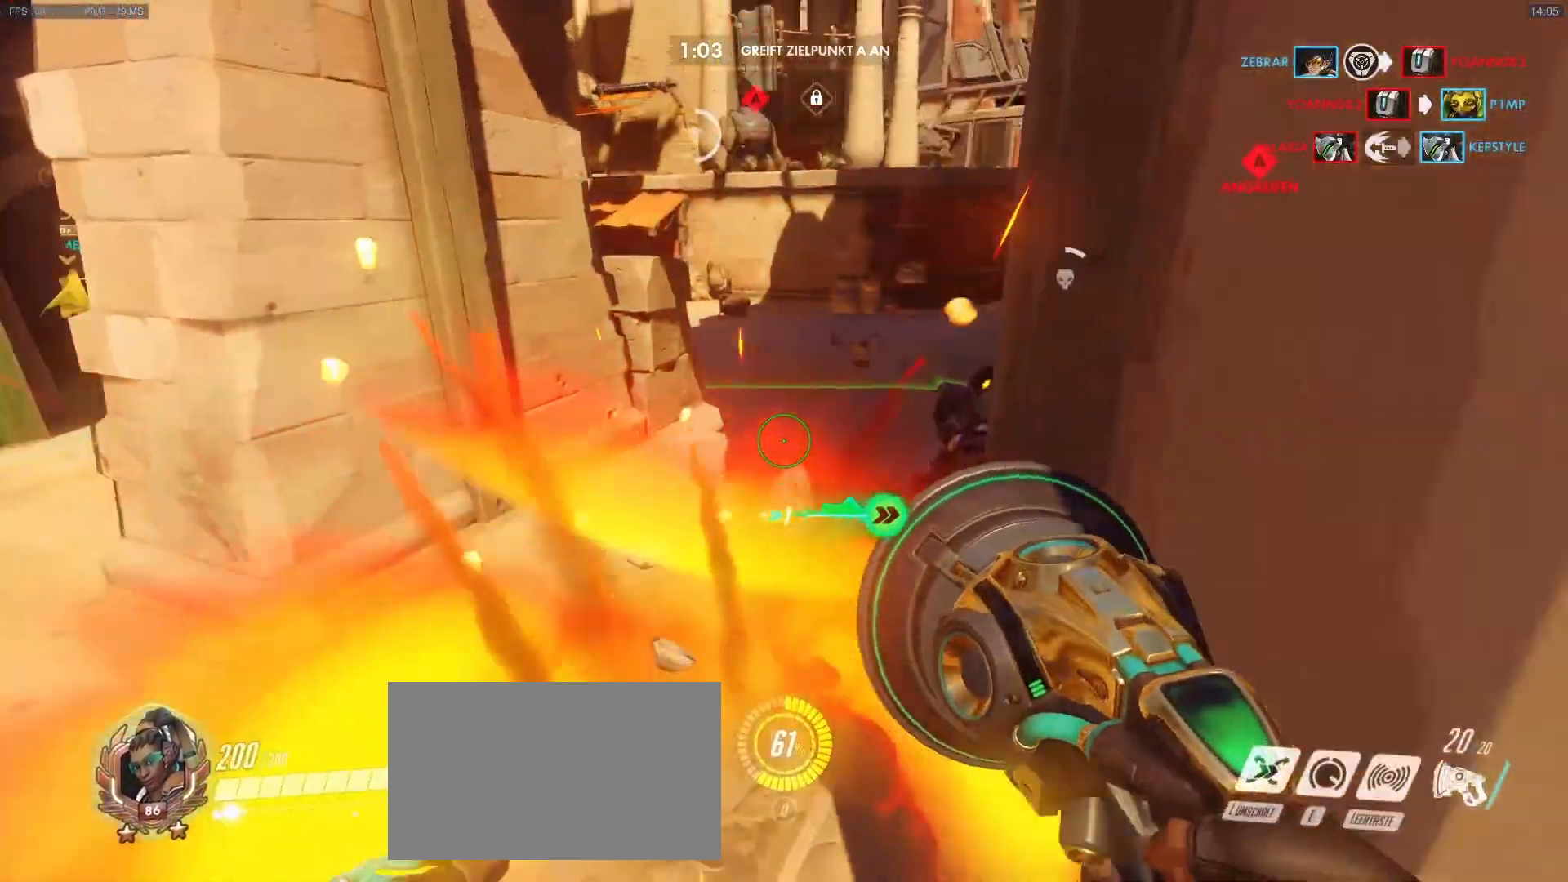
{"keys": ["d", "s"], "mouse": ["left"], "events": [[67, "mouse_right", "down"], [117, "w", "up"], [267, "s", "down"], [450, "mouse_left", "down"], [450, "mouse_right", "up"], [500, "a", "up"], [500, "d", "down"]]}
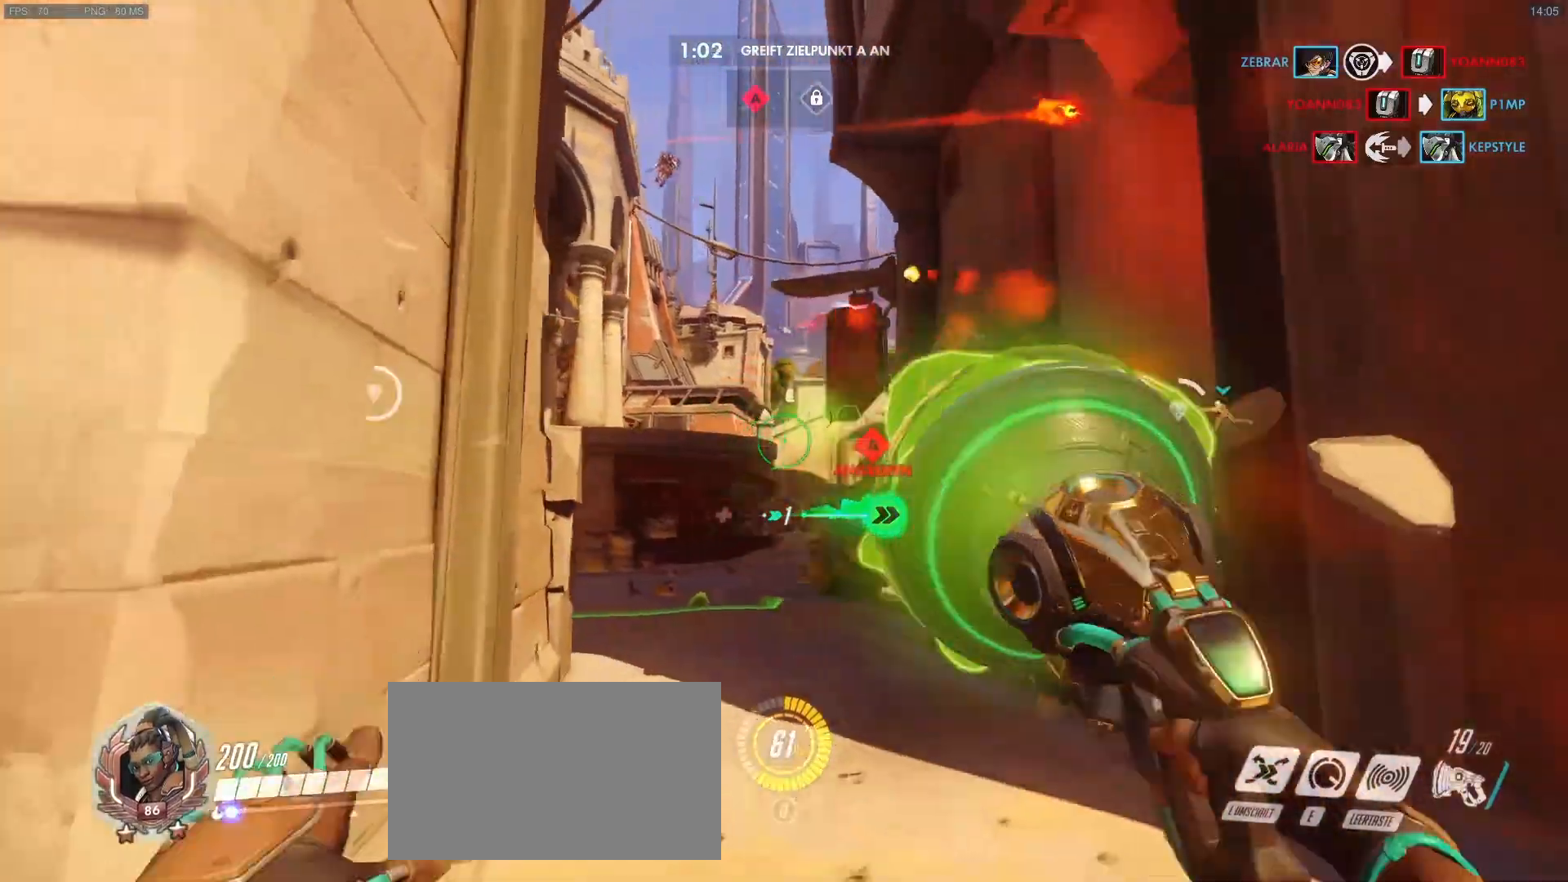
{"keys": ["a"], "mouse": [], "events": [[133, "a", "down"], [133, "mouse_left", "up"], [183, "d", "up"], [317, "s", "up"]]}
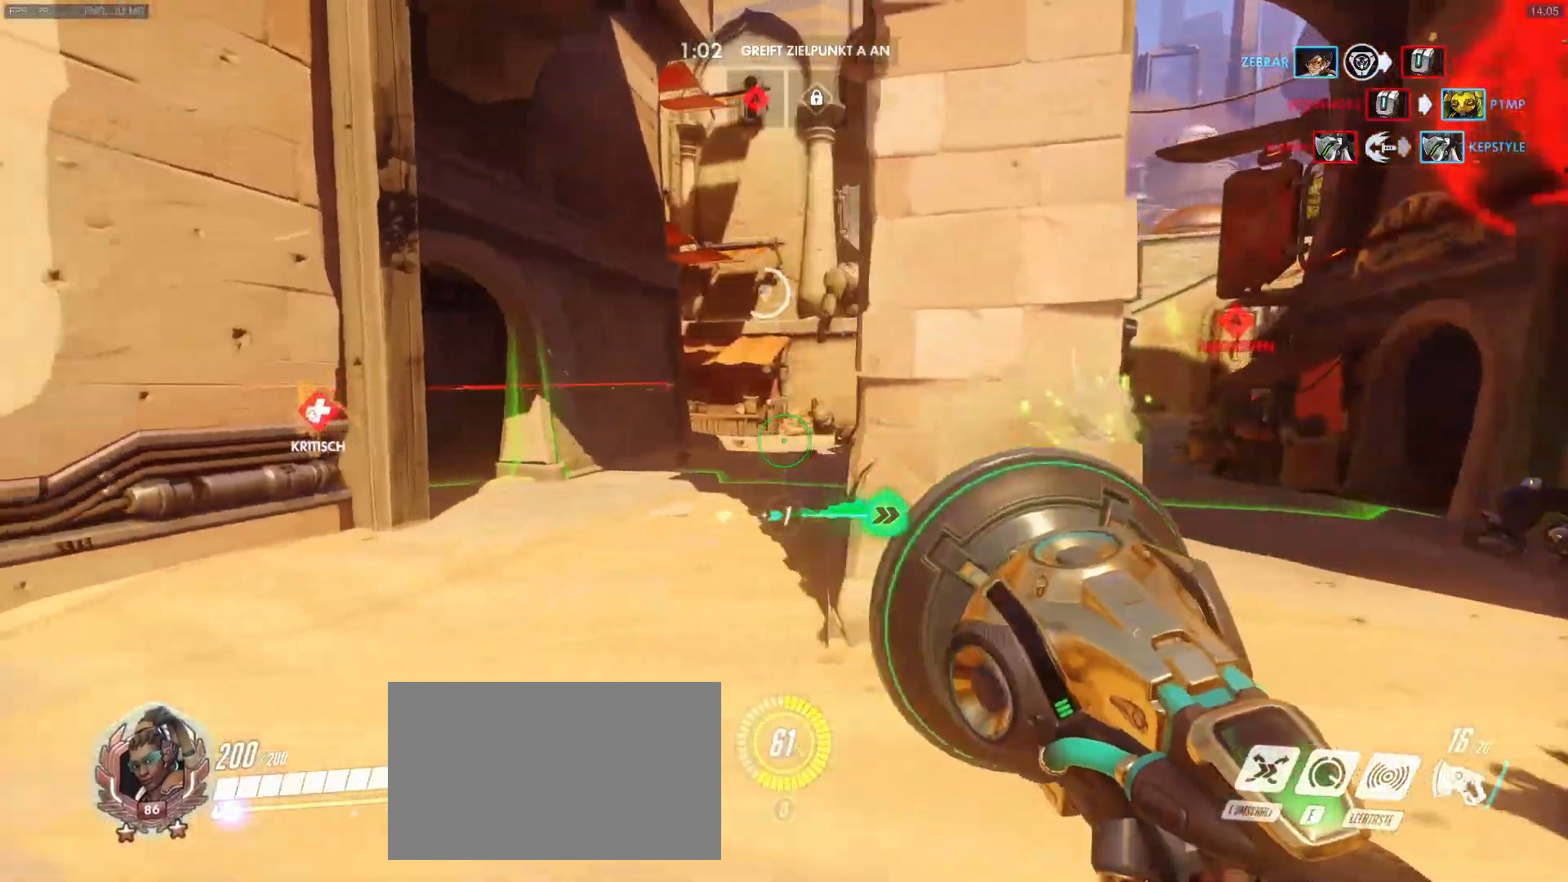
{"keys": ["a", "w"], "mouse": [], "events": [[17, "r", "down"], [50, "w", "down"], [100, "r", "up"], [333, "a", "up"], [433, "a", "down"]]}
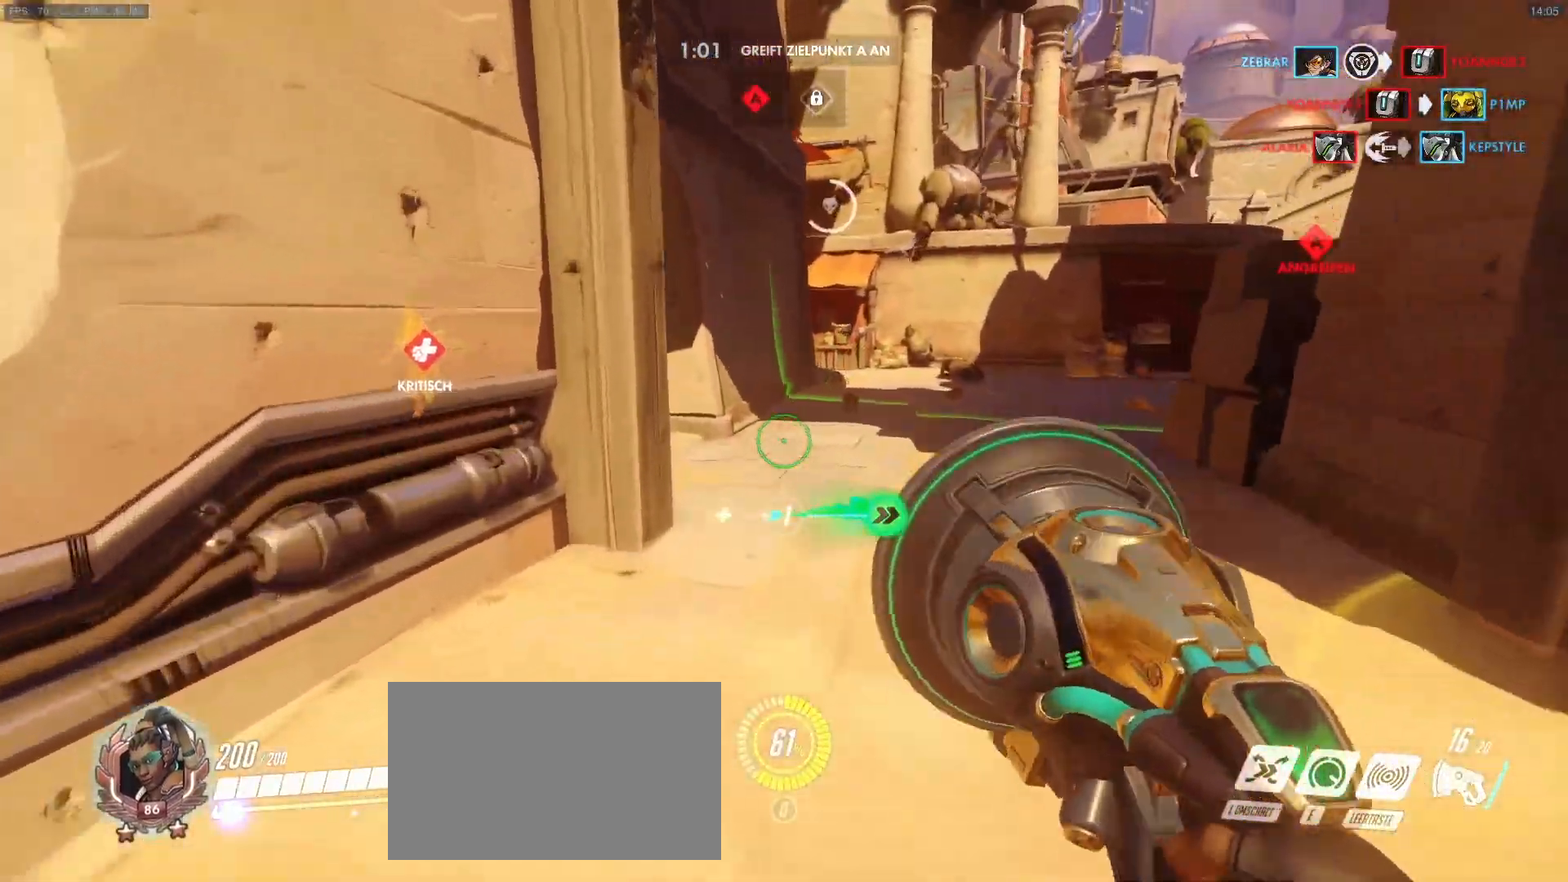
{"keys": ["d", "w"], "mouse": ["right"], "events": [[167, "mouse_right", "down"], [267, "d", "down"], [300, "a", "up"], [350, "mouse_right", "up"], [500, "mouse_right", "down"]]}